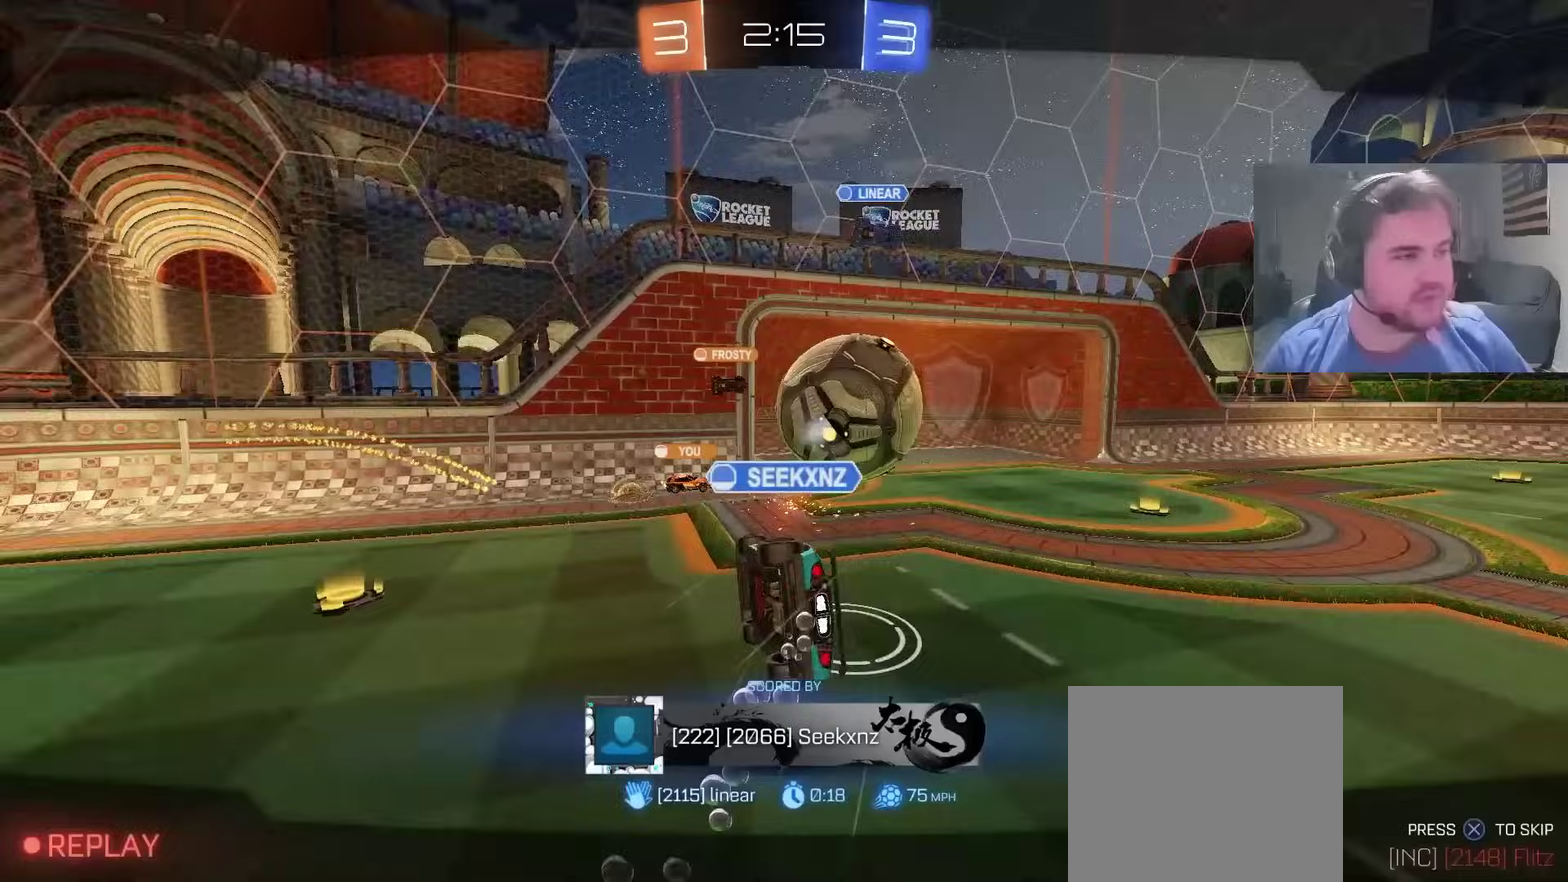
Gameplay with a controller (PlayStation layout); each line is a JSON object with the inputs held at the frame after it. "events" lists button and stick changes between this image and that frame as [ms after this image, input, new state], when the widget could be followed in between. Not read: L1 R1.
{"buttons": ["CROSS", "R2"], "left_stick": "center", "right_stick": "center", "events": [[133, "R2", "down"], [400, "CROSS", "down"]]}
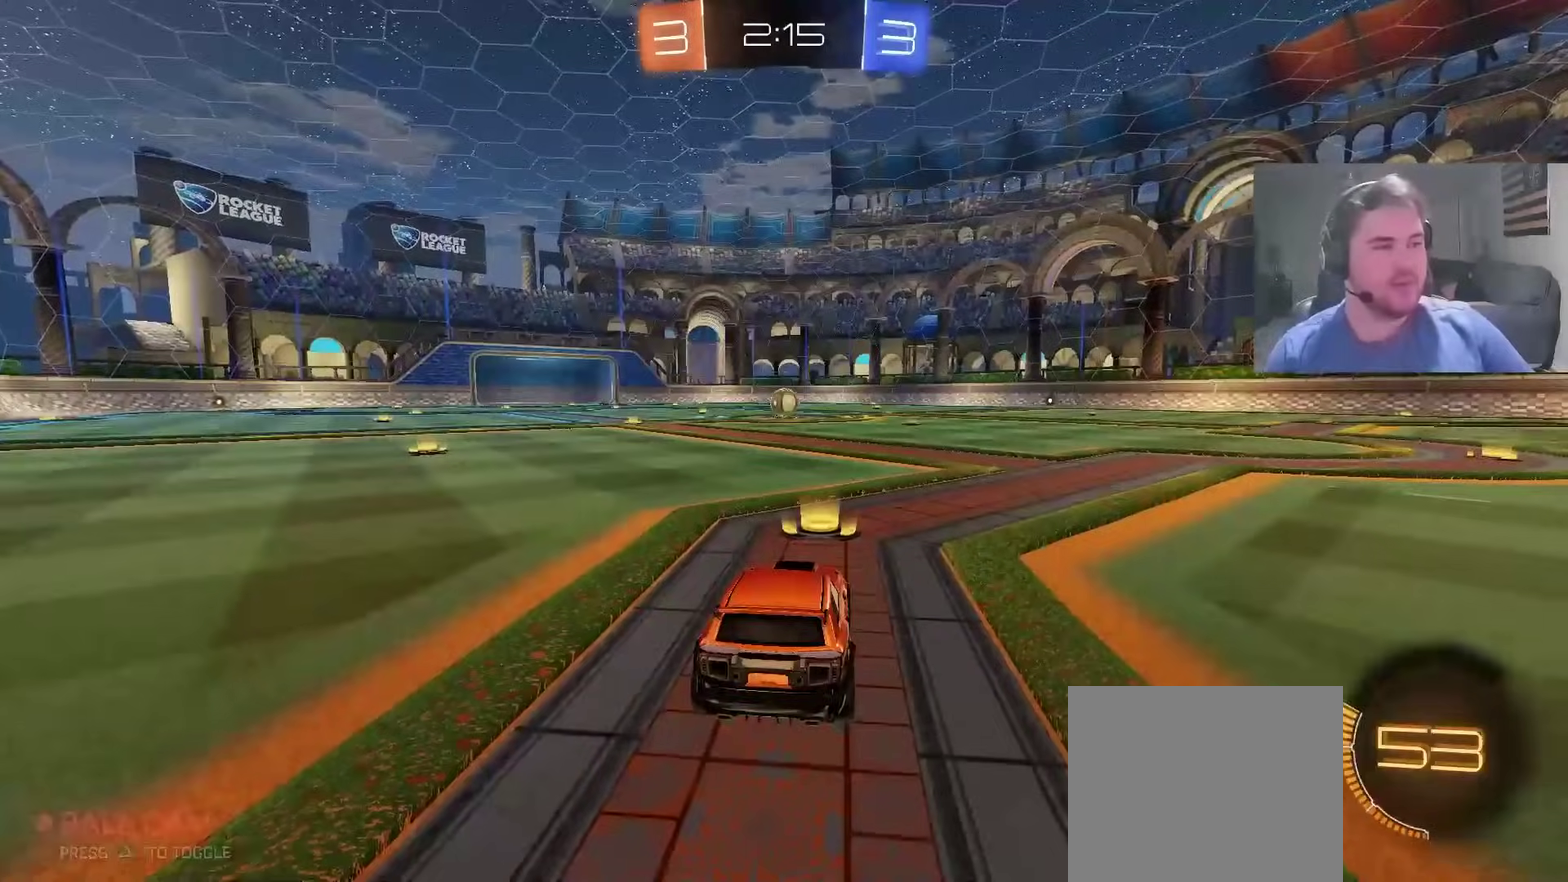
{"buttons": [], "left_stick": "left", "right_stick": "center", "events": [[17, "CROSS", "up"], [200, "right_stick", "left"], [283, "R2", "up"], [283, "right_stick", "center"], [450, "left_stick", "left"]]}
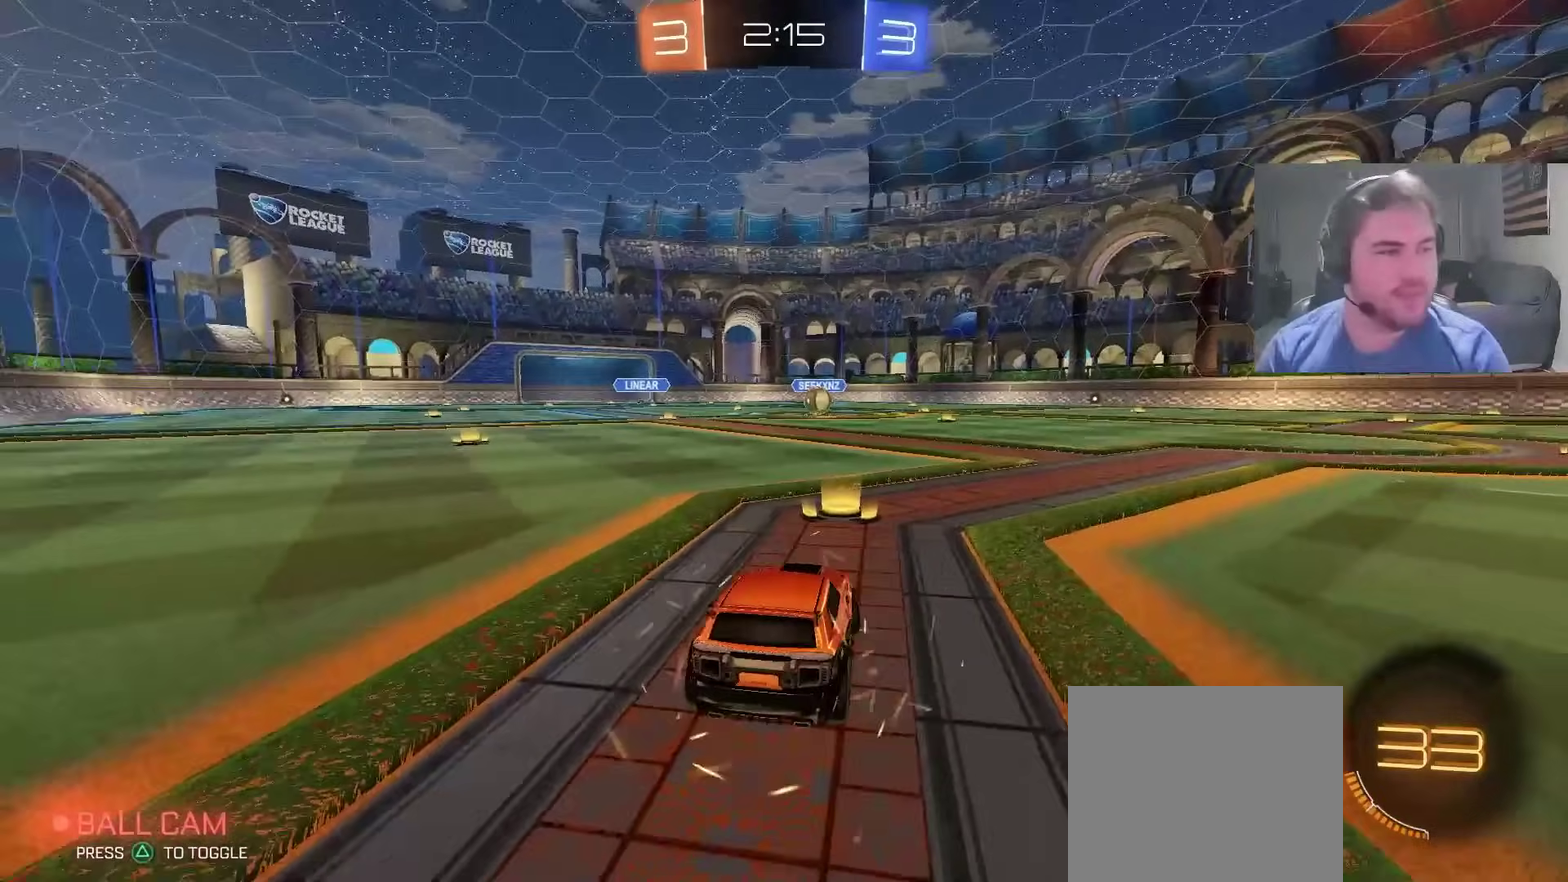
{"buttons": [], "left_stick": "left", "right_stick": "center", "events": [[50, "left_stick", "center"], [500, "left_stick", "left"]]}
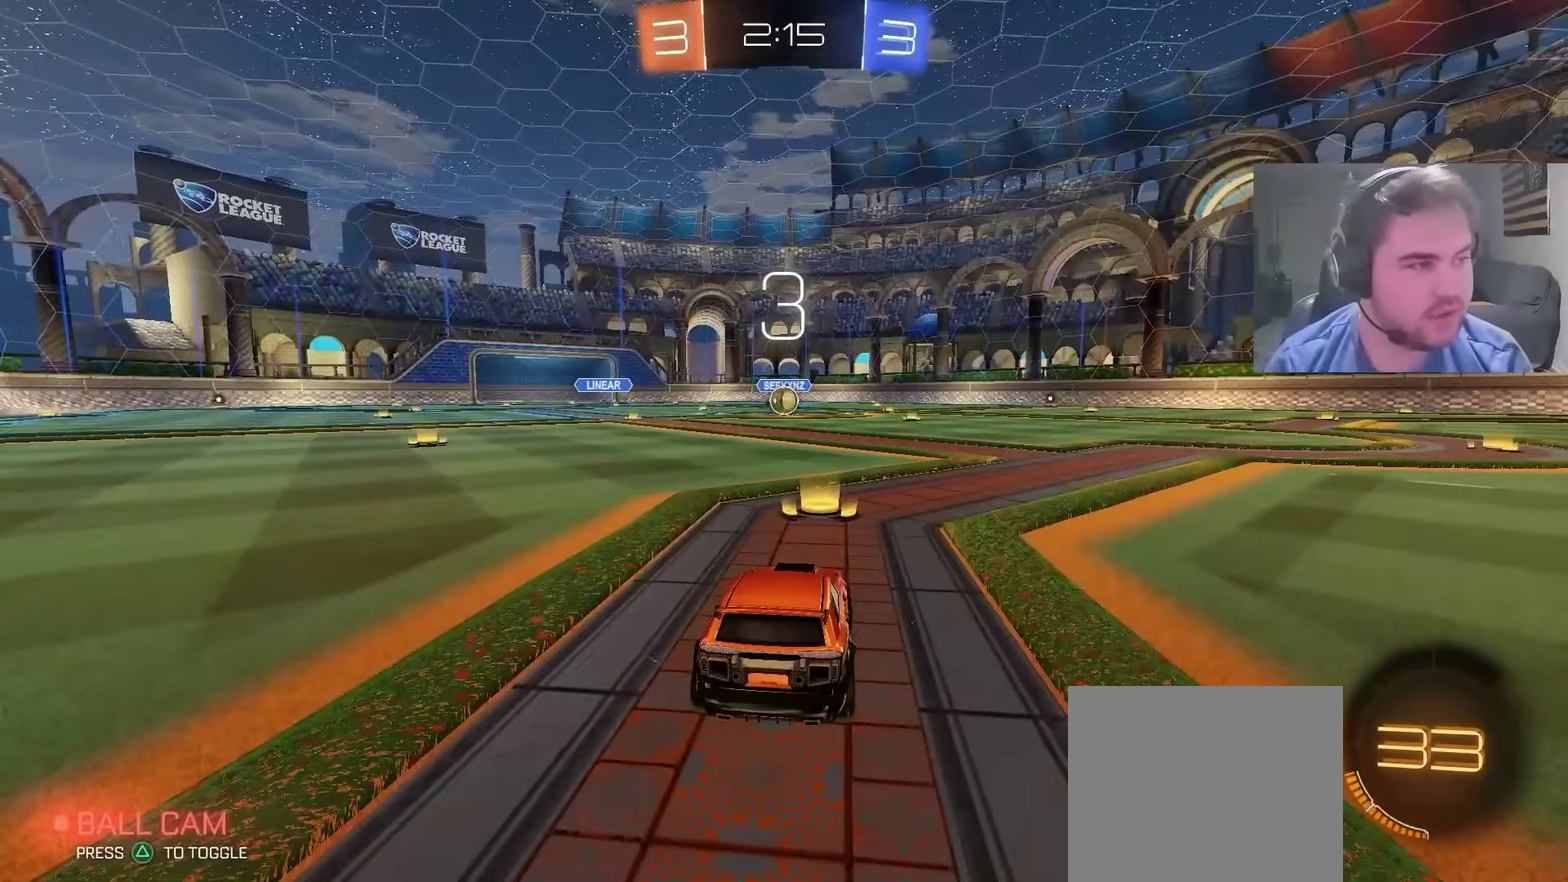
{"buttons": [], "left_stick": "center", "right_stick": "center", "events": [[67, "left_stick", "center"], [167, "R2", "down"], [400, "R2", "up"]]}
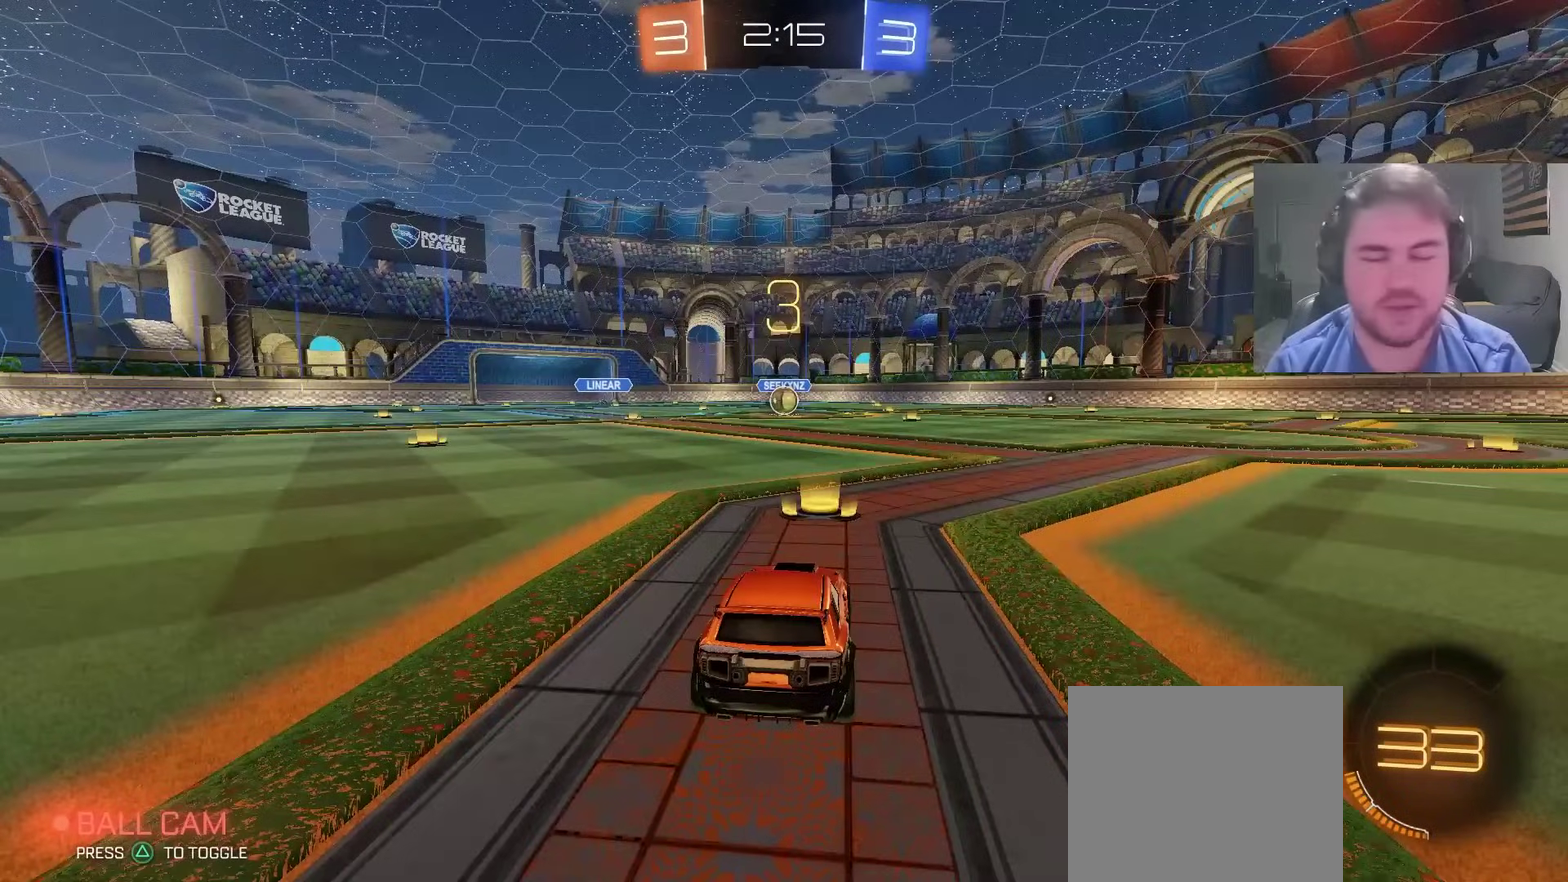
{"buttons": [], "left_stick": "up-right", "right_stick": "center", "events": [[217, "left_stick", "up-left"], [267, "left_stick", "left"], [417, "left_stick", "up-right"]]}
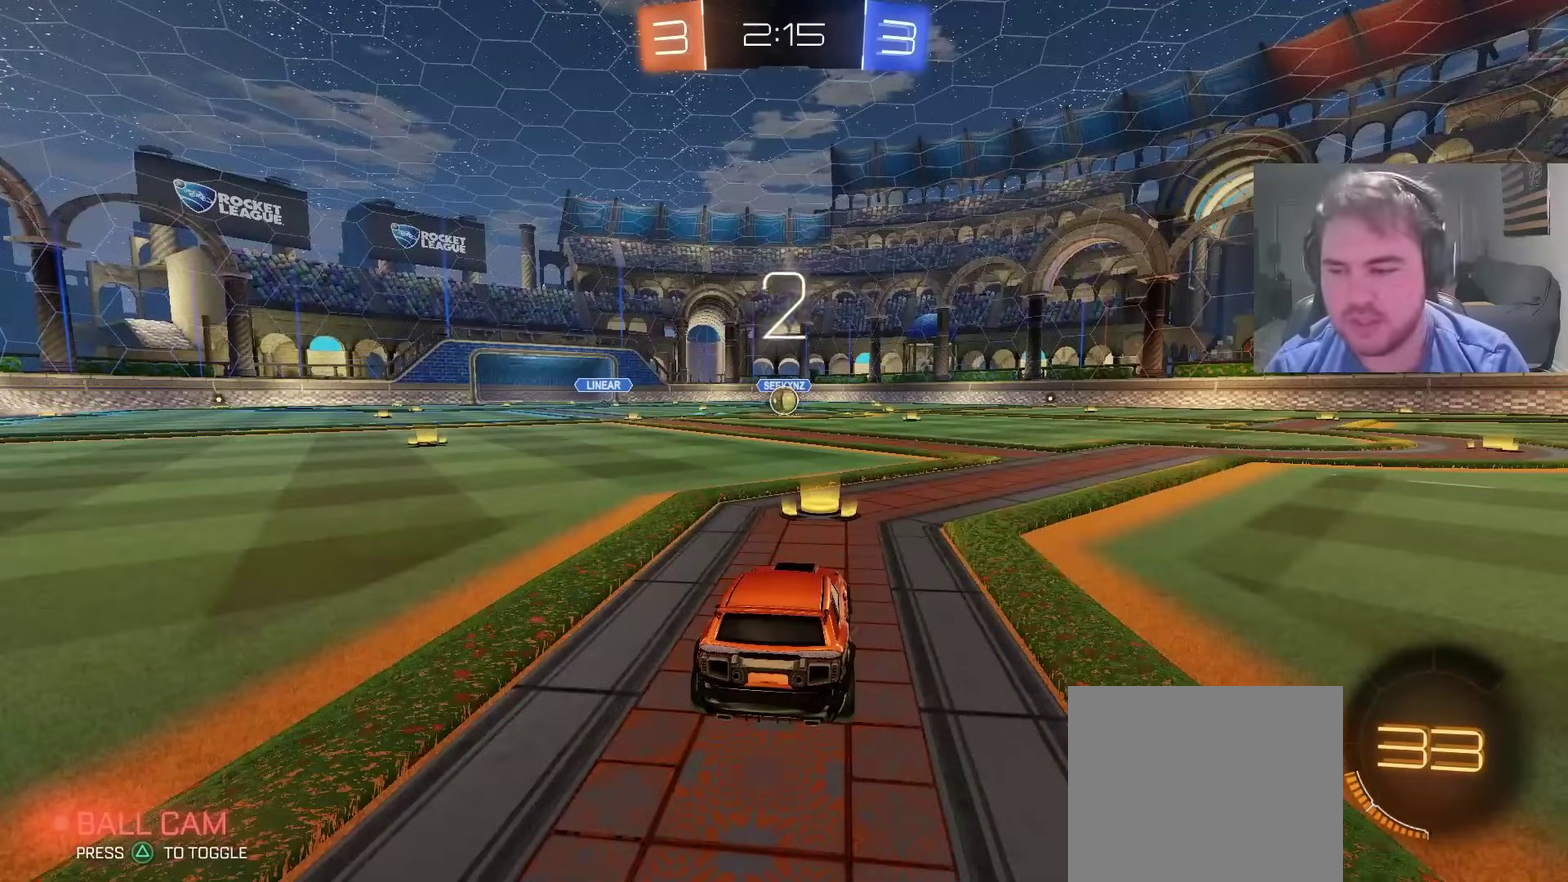
{"buttons": ["R2"], "left_stick": "up-left", "right_stick": "up-right"}
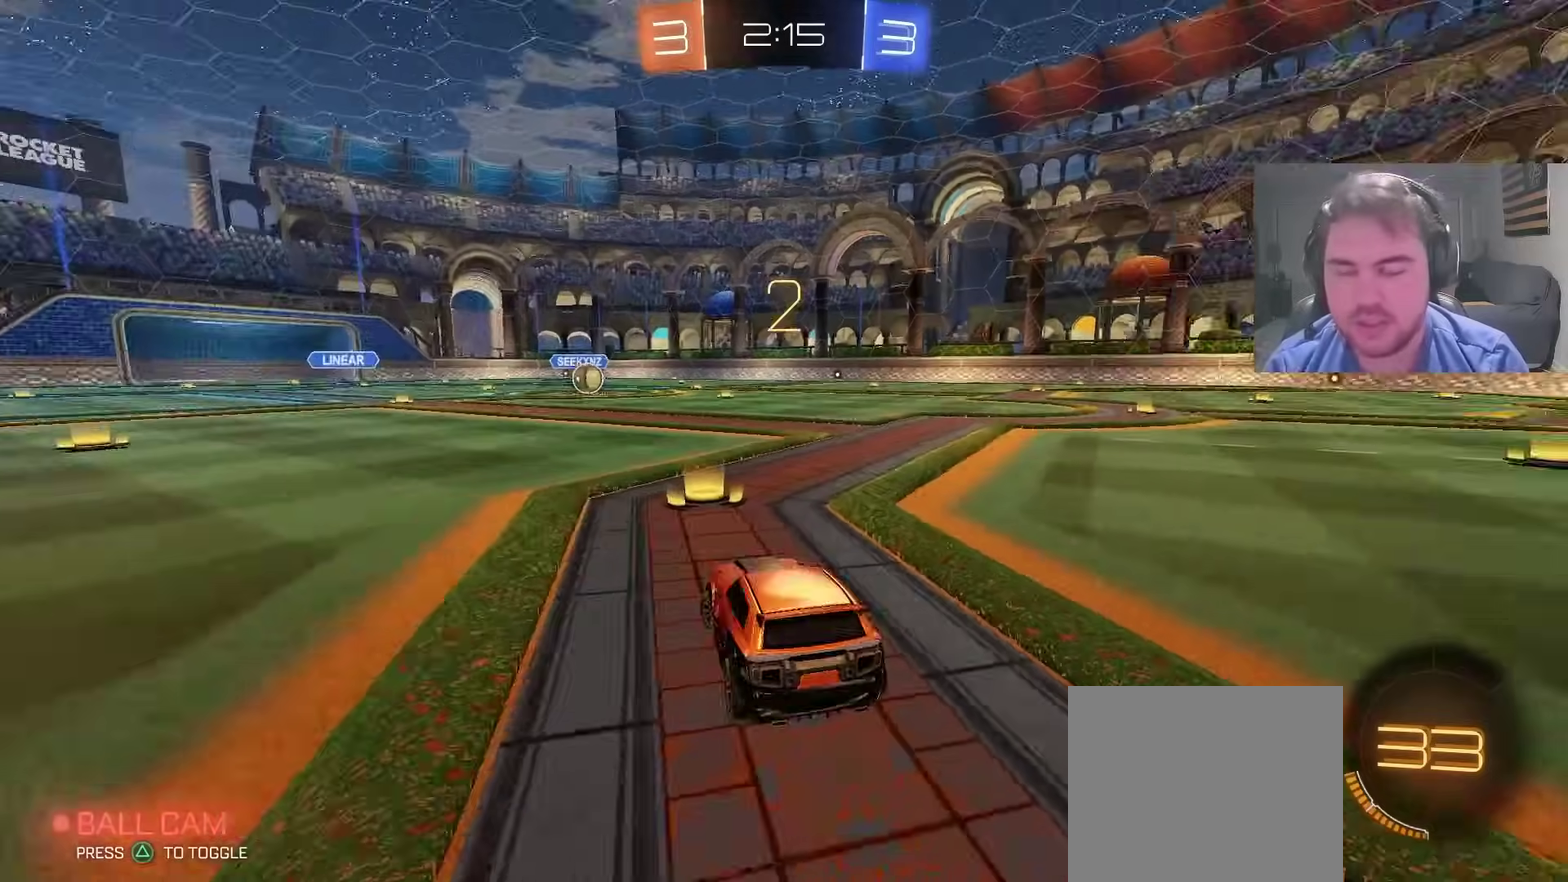
{"buttons": ["CIRCLE", "R2"], "left_stick": "up-left", "right_stick": "center"}
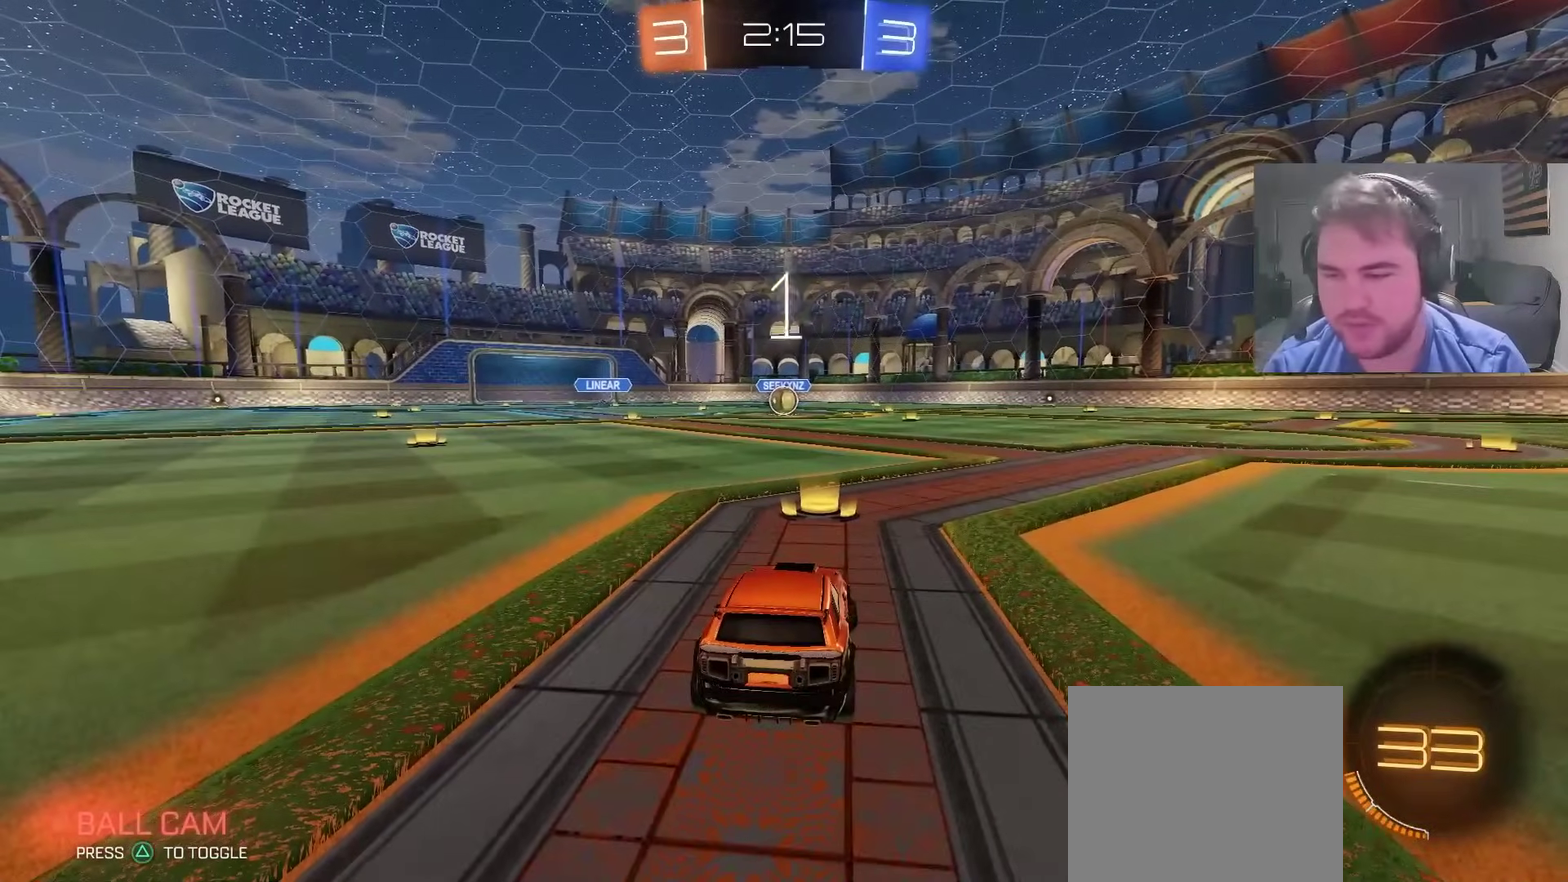
{"buttons": ["CIRCLE", "R2"], "left_stick": "center", "right_stick": "center", "events": [[17, "left_stick", "center"], [150, "left_stick", "up-left"], [300, "left_stick", "center"]]}
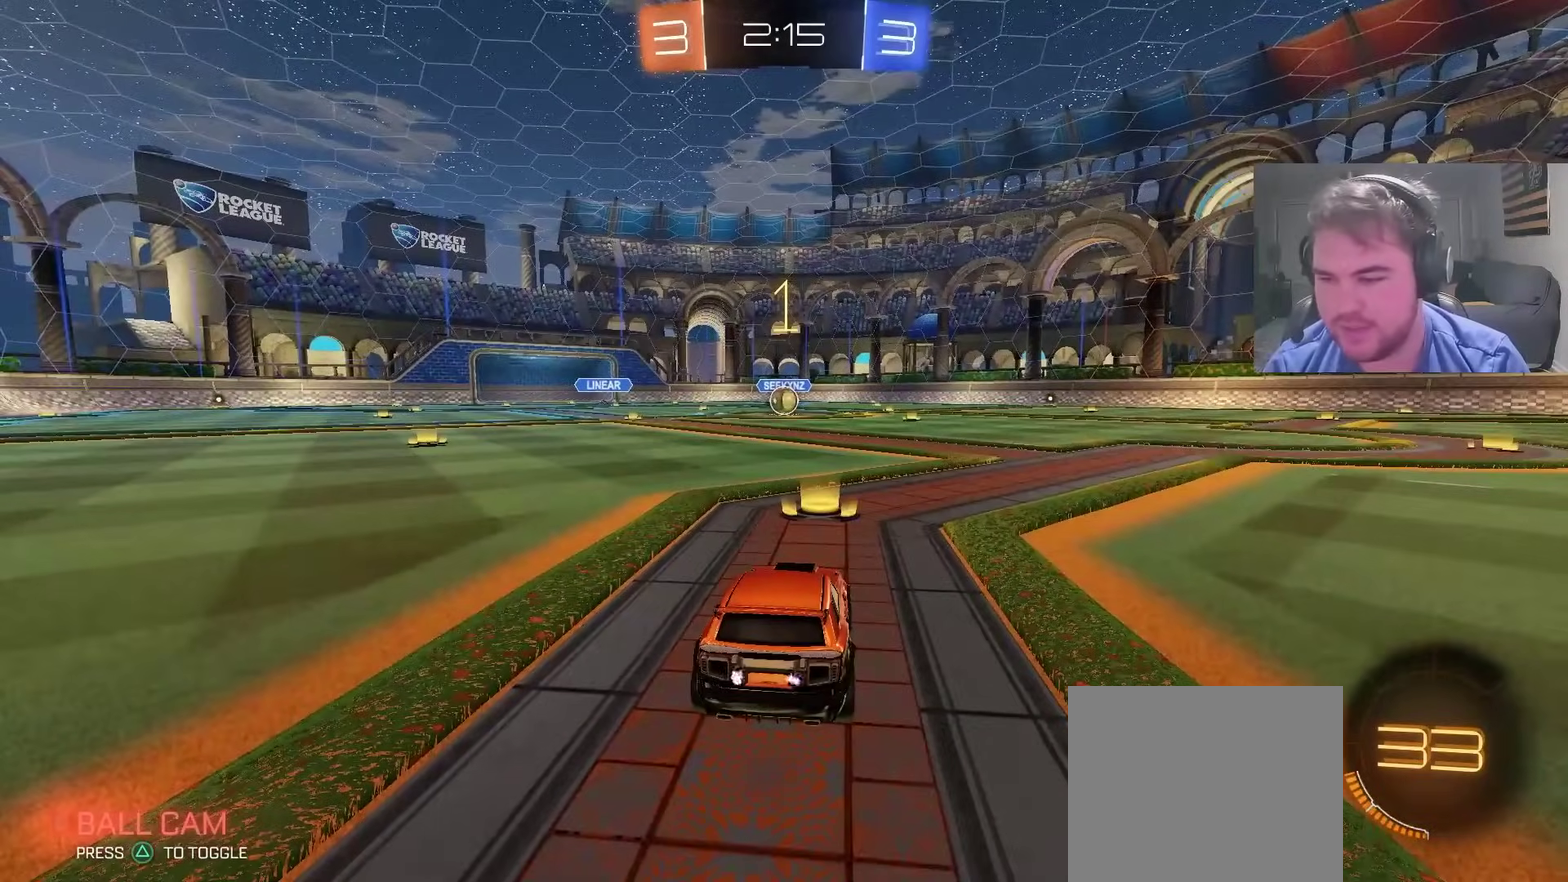
{"buttons": ["CIRCLE", "R2"], "left_stick": "center", "right_stick": "center", "events": [[150, "left_stick", "up-left"], [300, "left_stick", "center"]]}